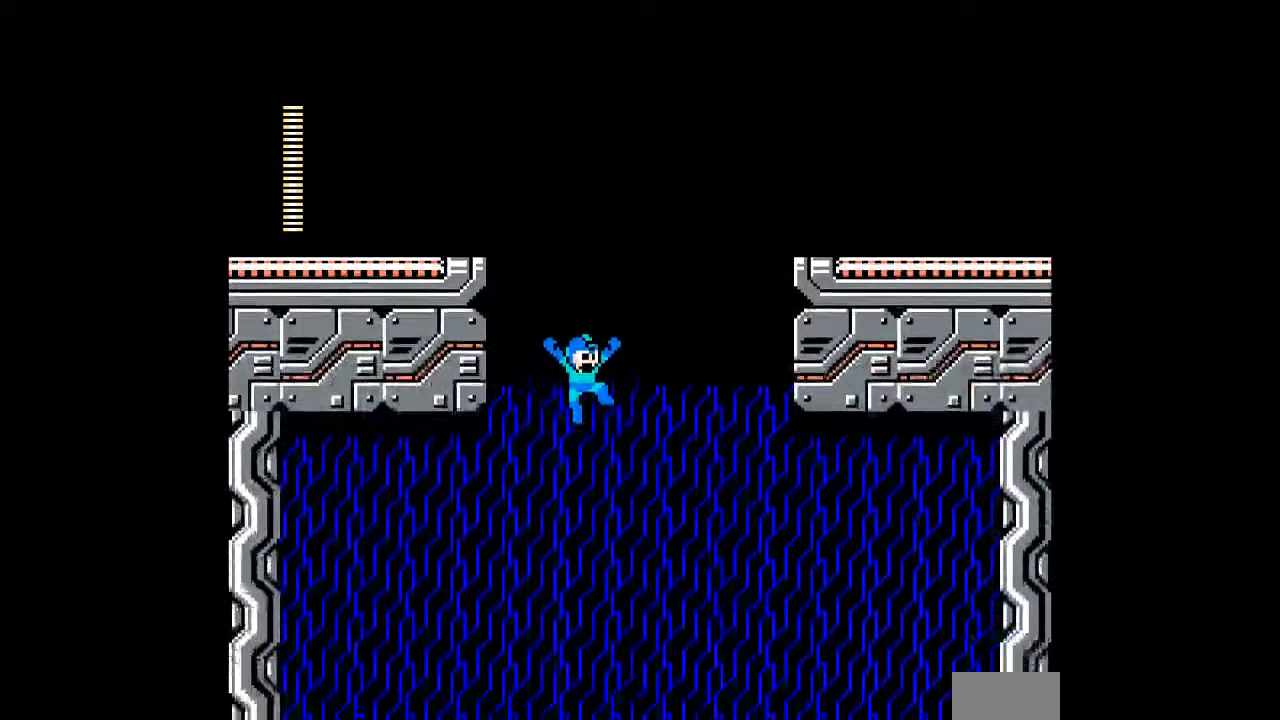
Gameplay with a controller; each line is a JSON object with the inputs held at the frame after it. "events" lists button and stick changes between this image and that frame as [ms after this image, input, new state], when the widget could be followed in between. Not read: DPAD_LEFT DPAD_RIGHT L3 R3 START.
{"buttons": [], "events": [[50, "C", "down"], [317, "C", "up"], [417, "C", "down"], [483, "C", "up"]]}
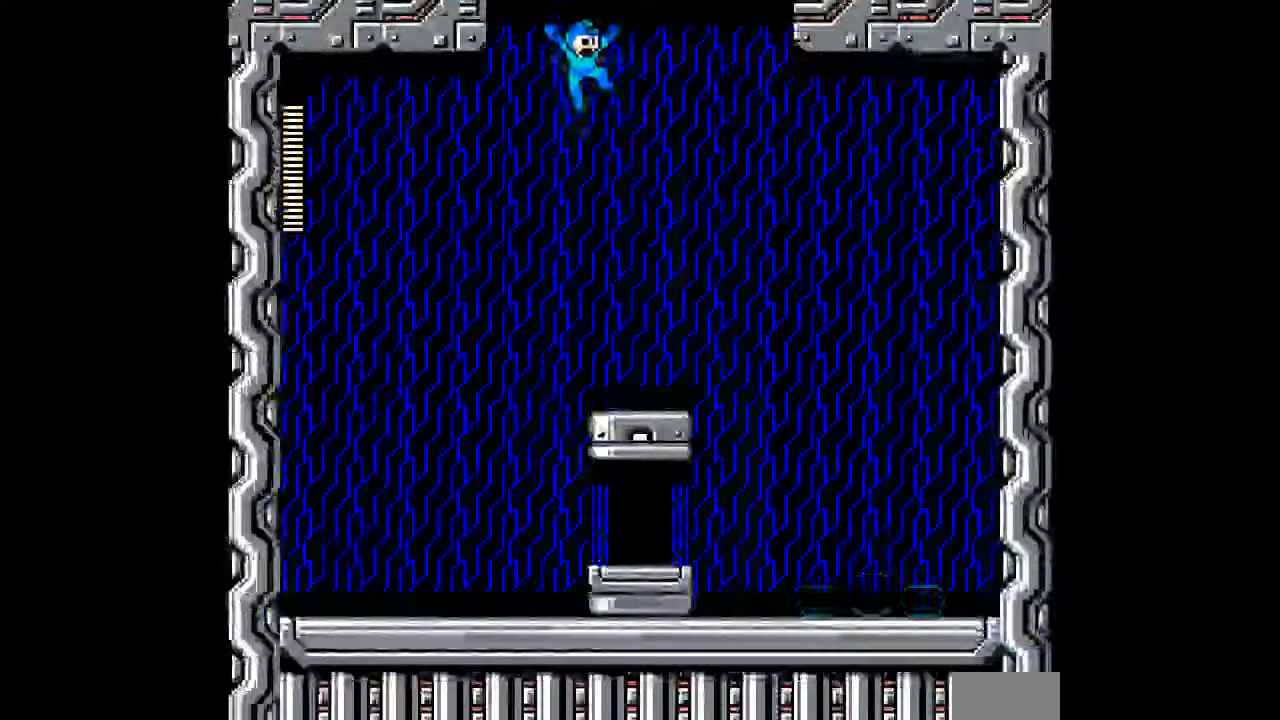
{"buttons": [], "events": []}
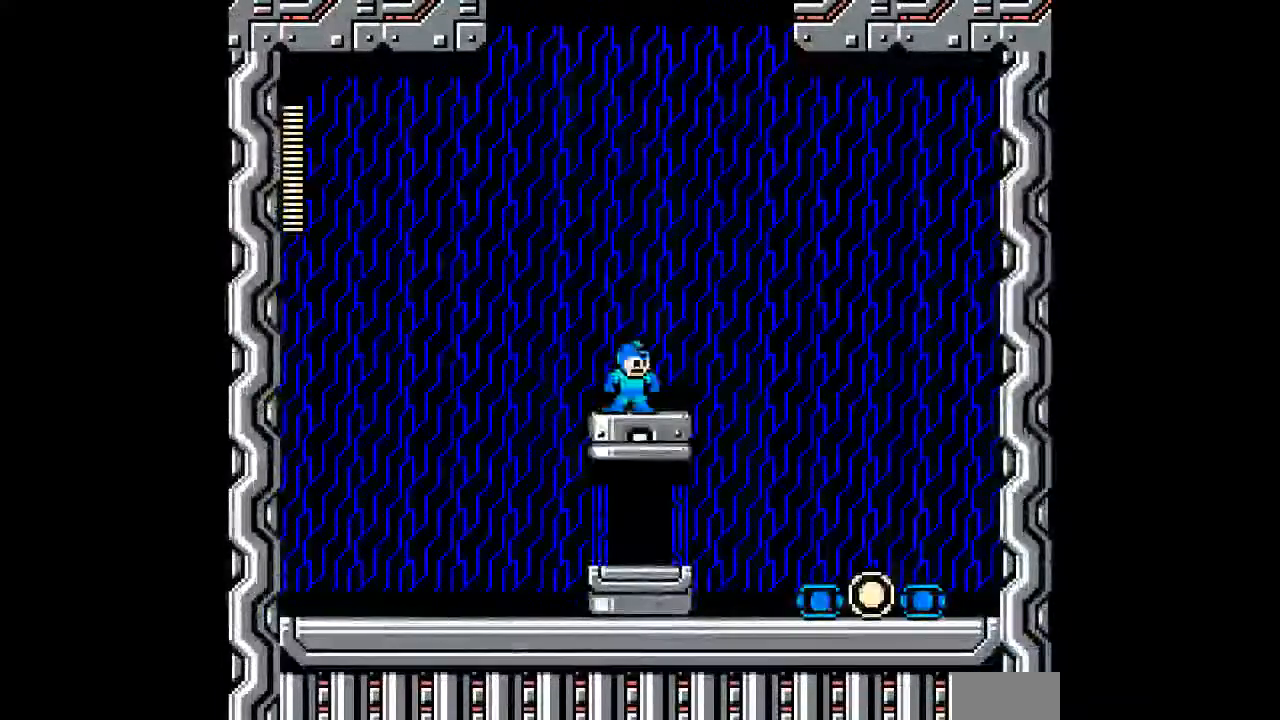
{"buttons": ["B"], "events": [[133, "B", "down"]]}
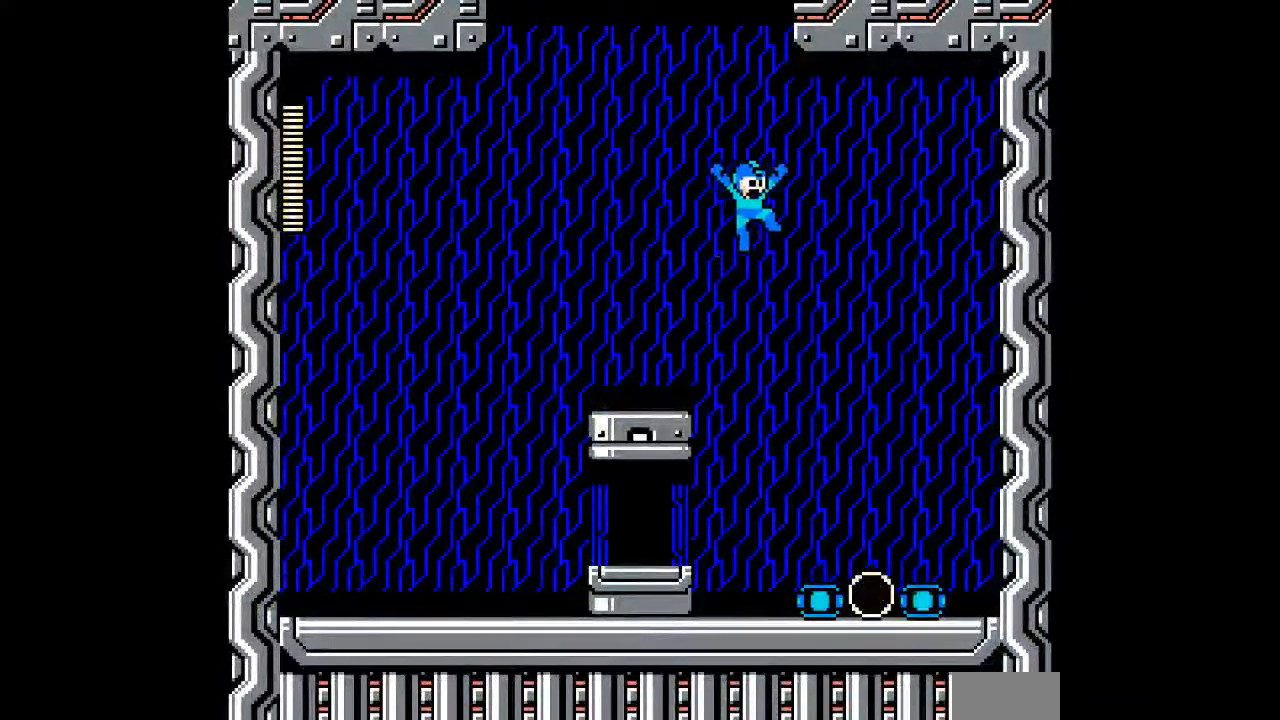
{"buttons": [], "events": [[167, "B", "up"]]}
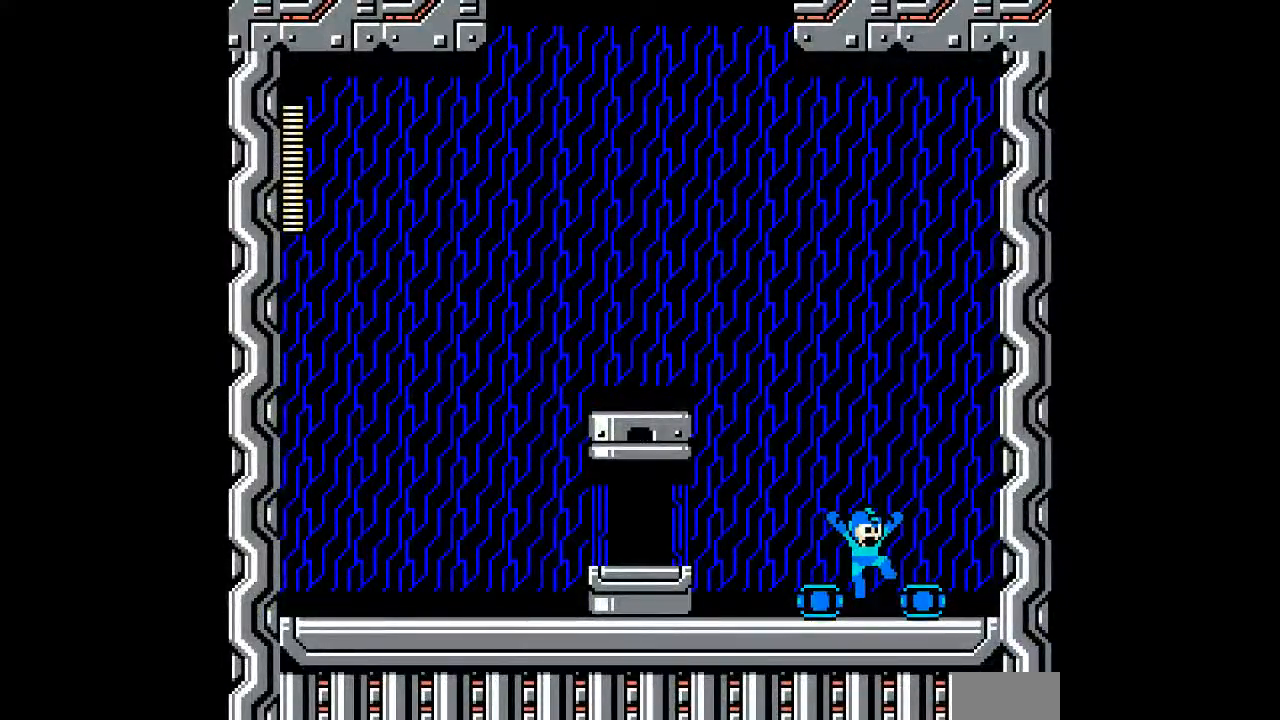
{"buttons": [], "events": []}
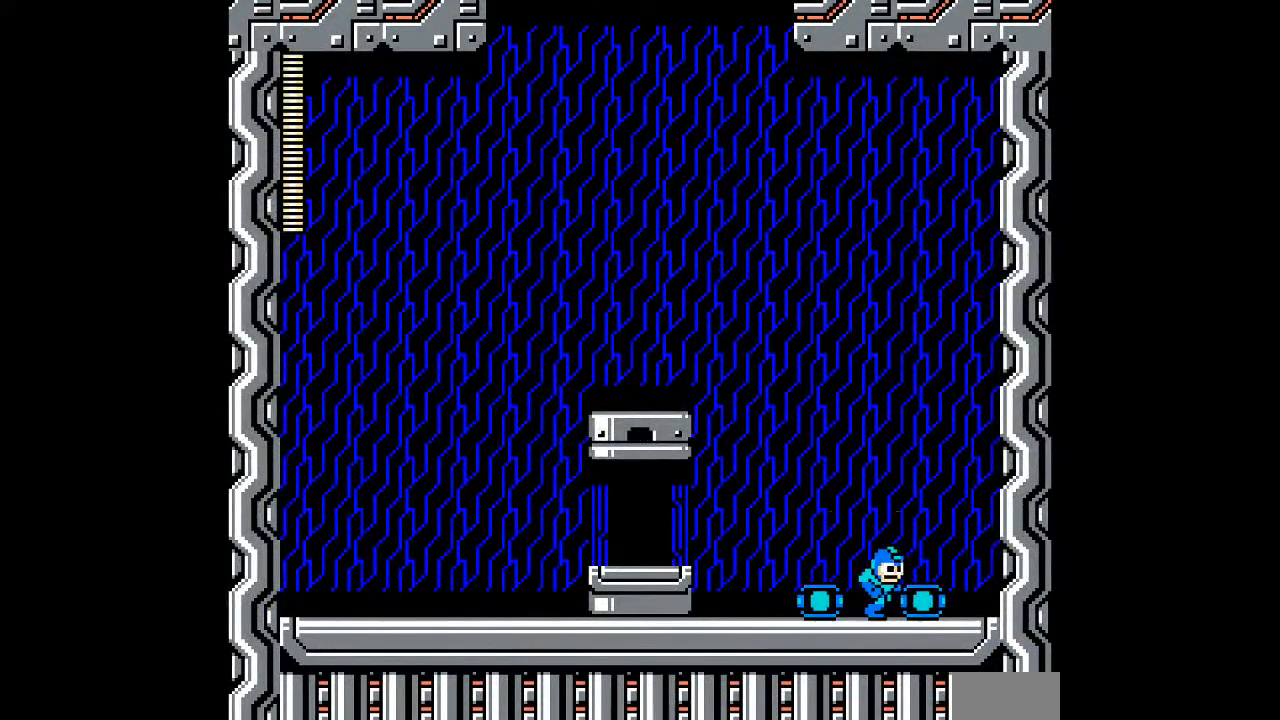
{"buttons": [], "events": []}
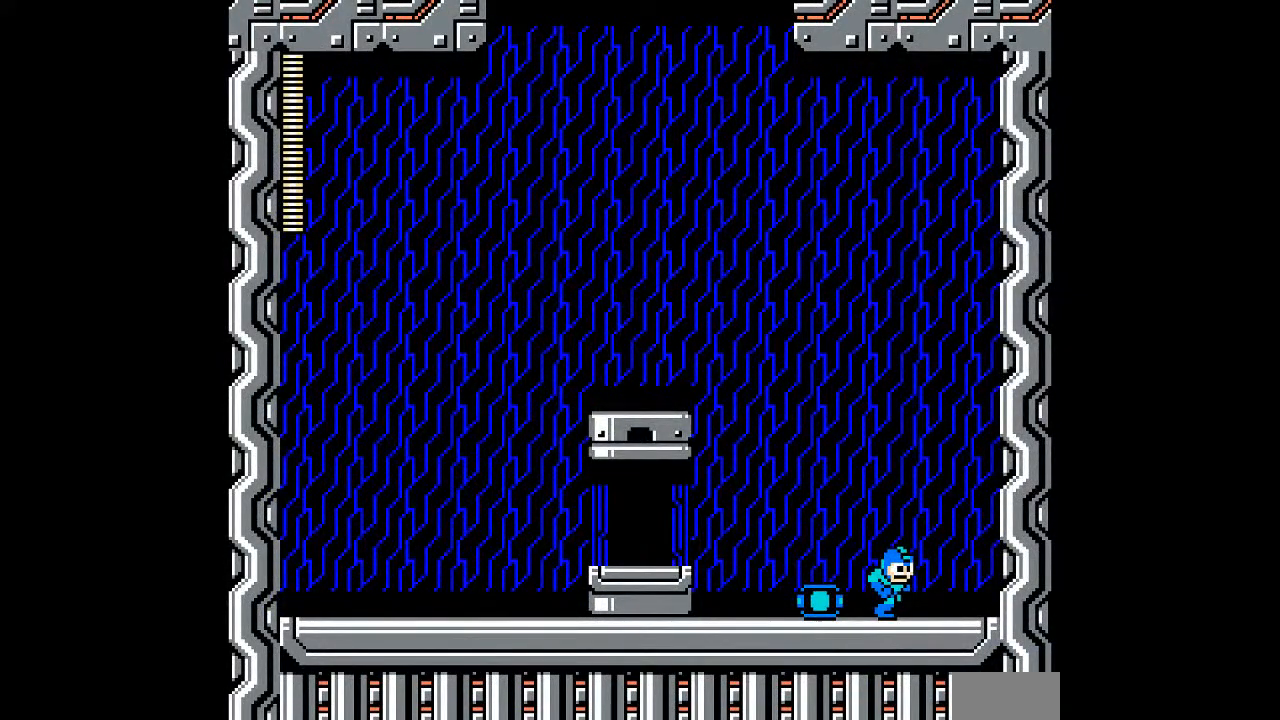
{"buttons": [], "events": []}
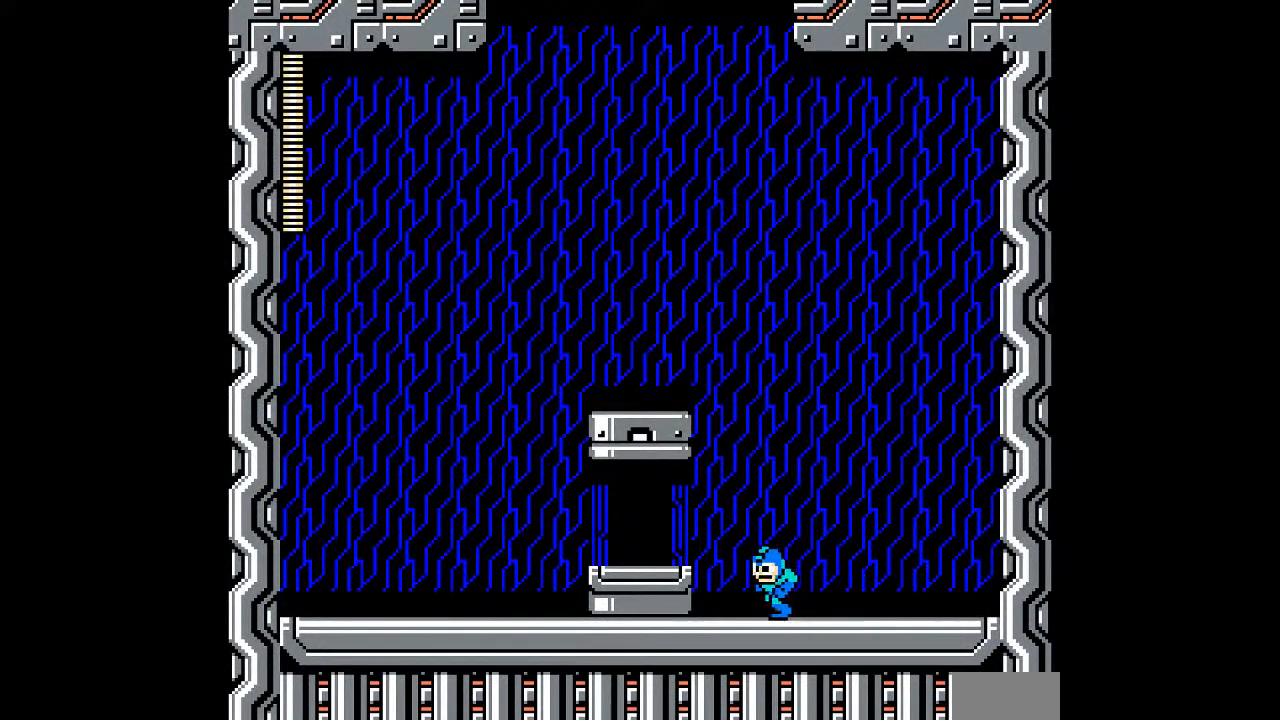
{"buttons": [], "events": [[367, "B", "down"], [450, "B", "up"]]}
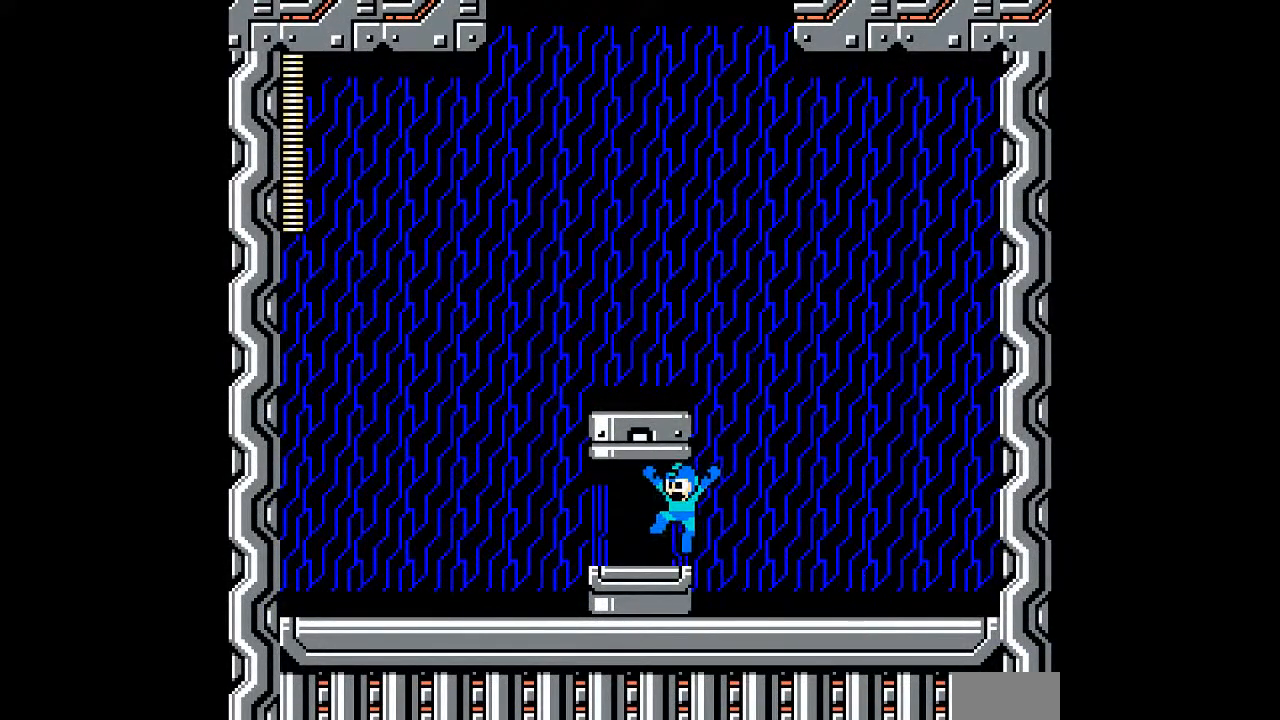
{"buttons": [], "events": []}
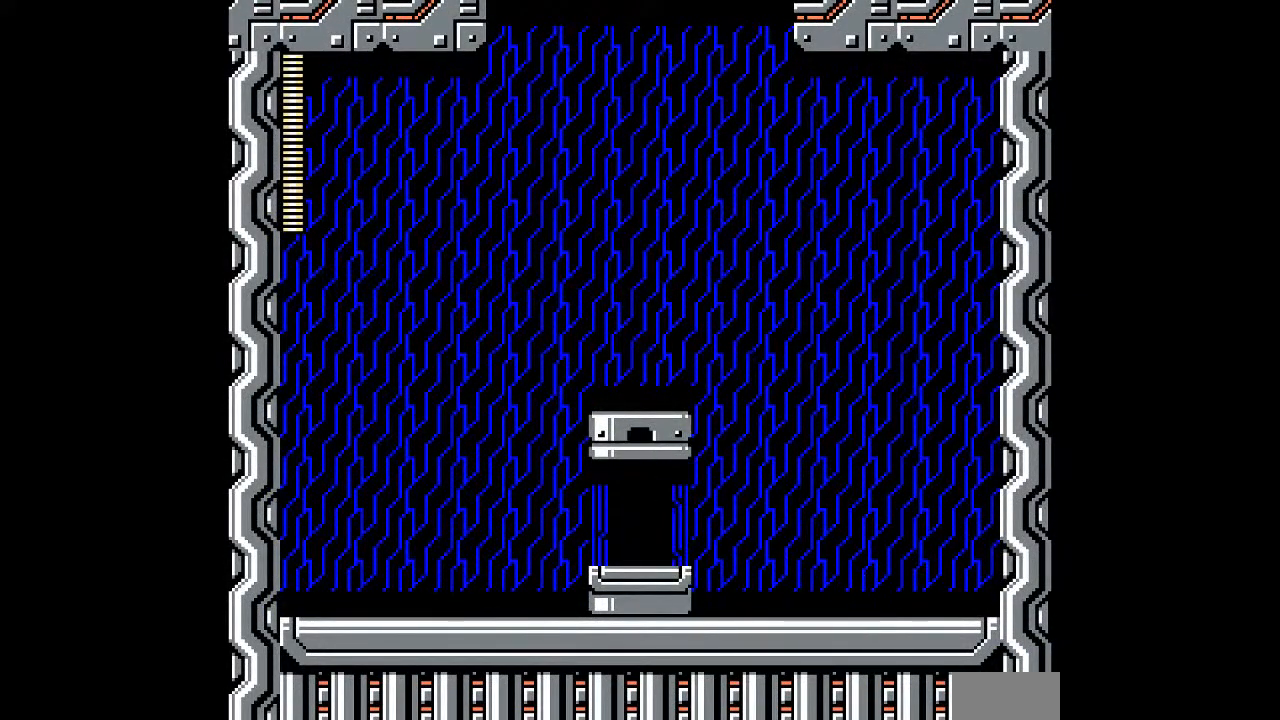
{"buttons": [], "events": []}
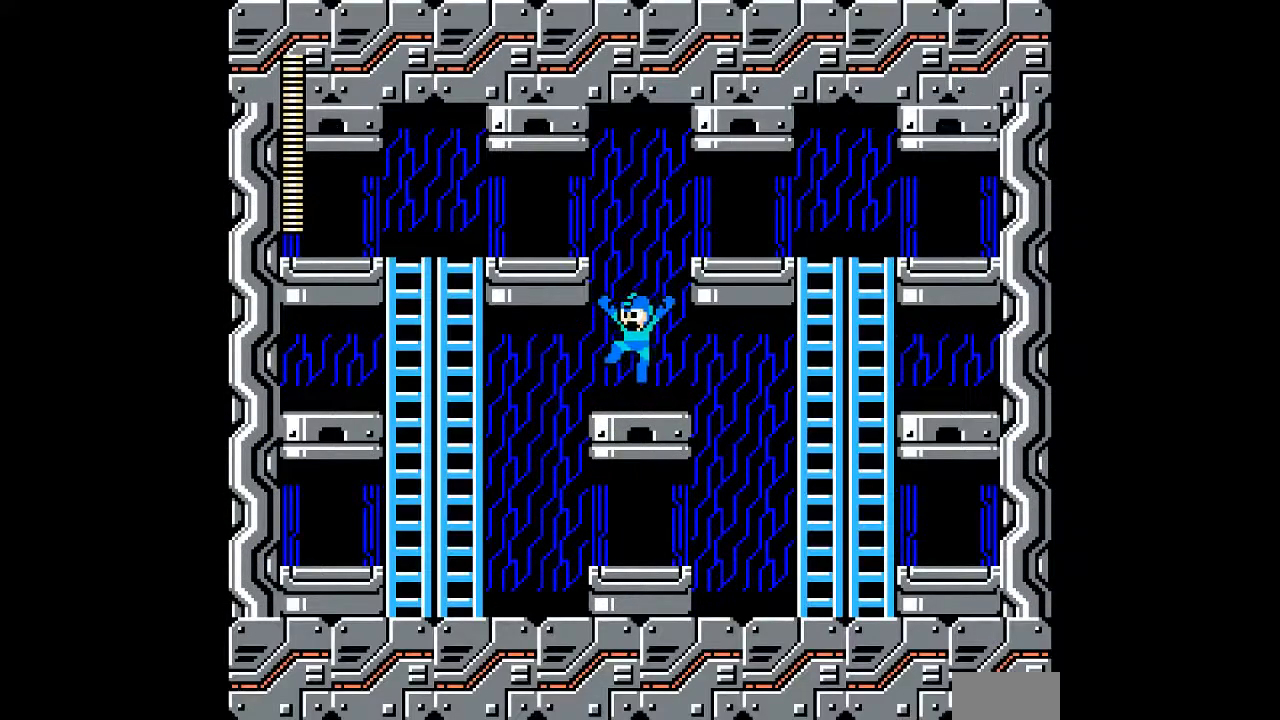
{"buttons": [], "events": []}
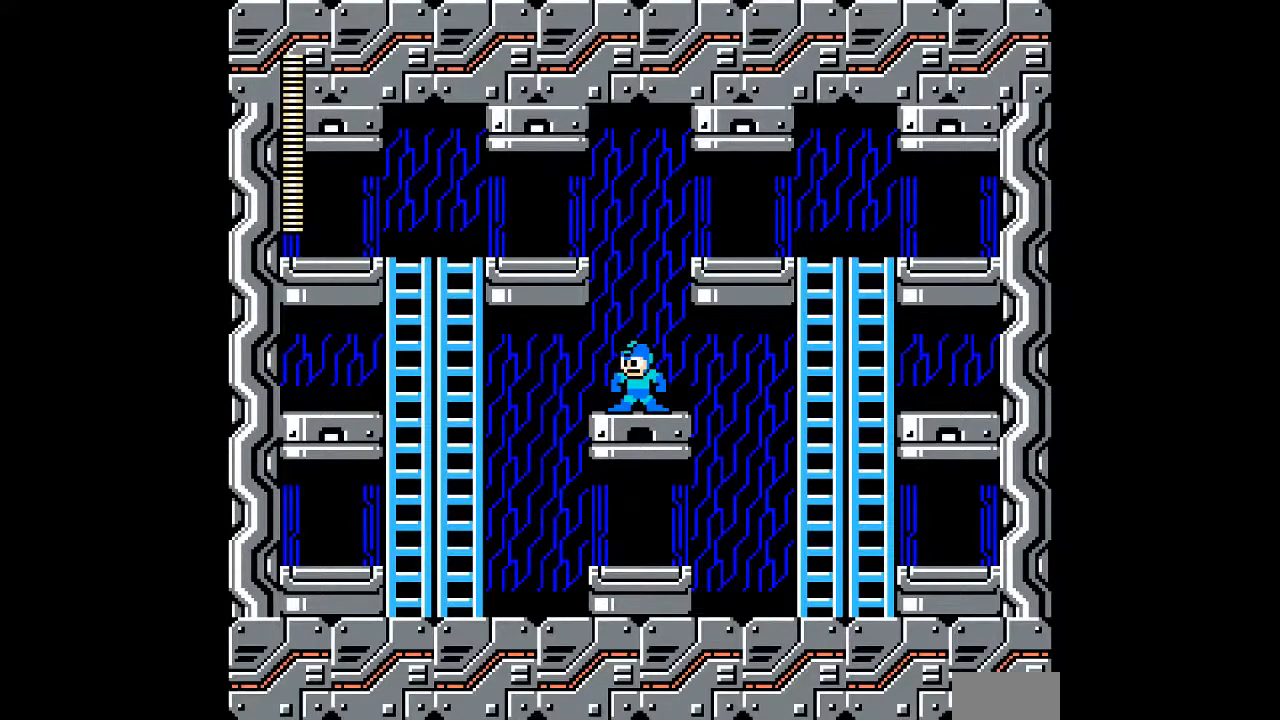
{"buttons": [], "events": [[200, "B", "down"], [483, "B", "up"]]}
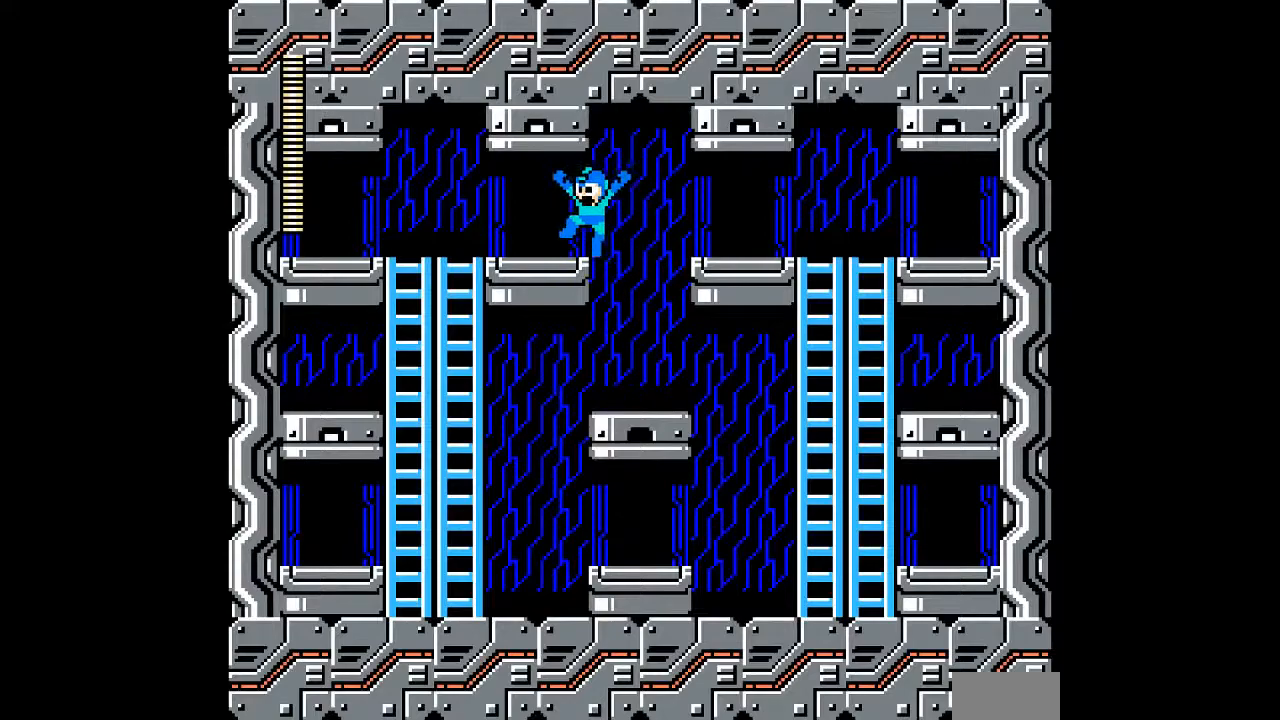
{"buttons": [], "events": []}
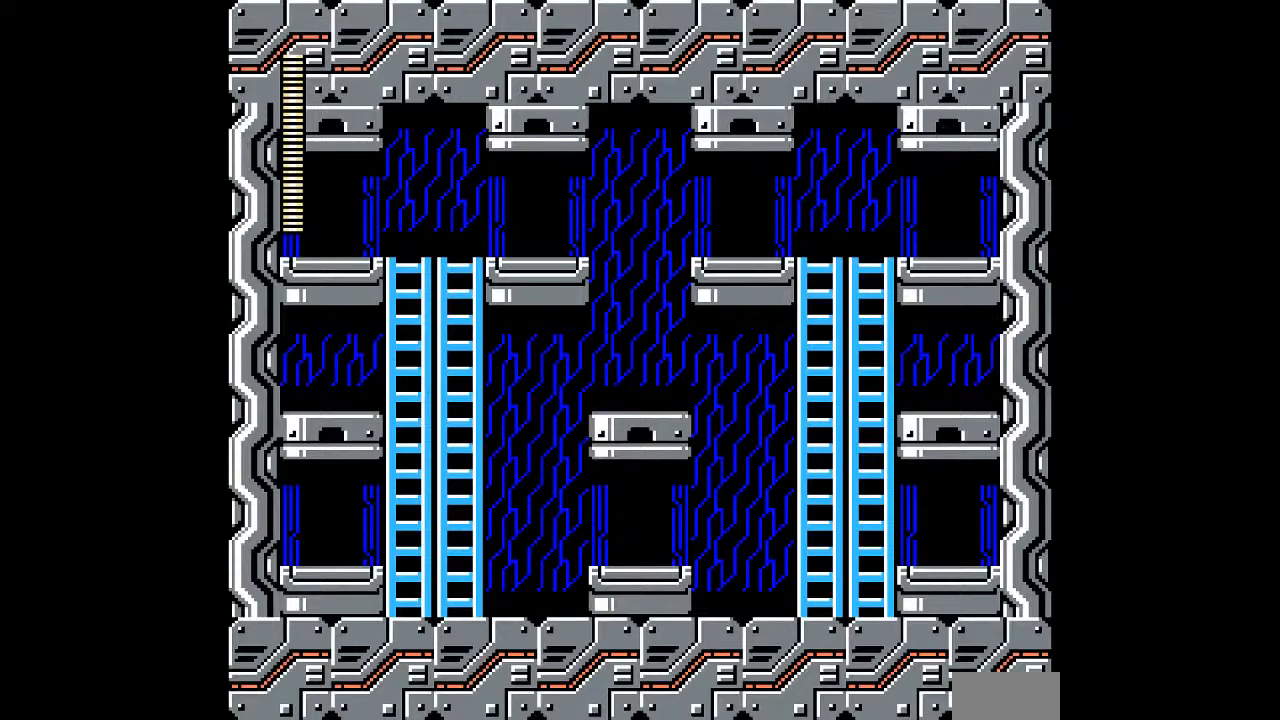
{"buttons": [], "events": []}
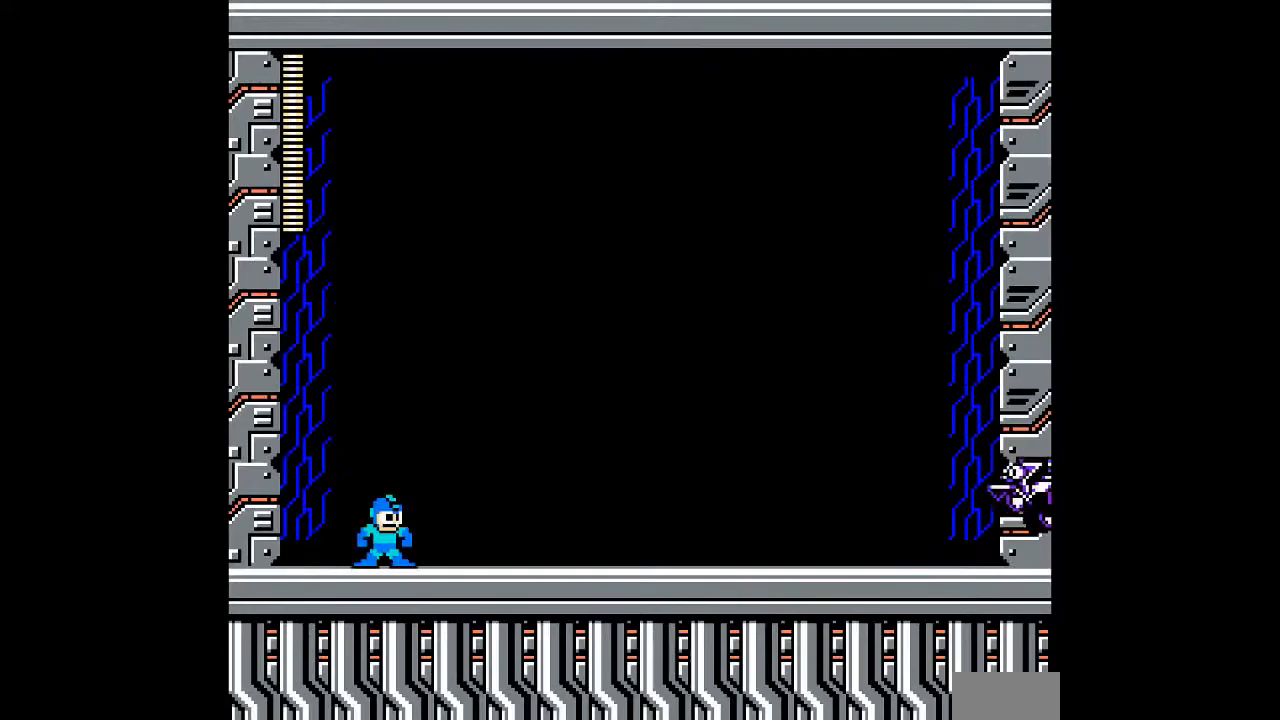
{"buttons": [], "events": []}
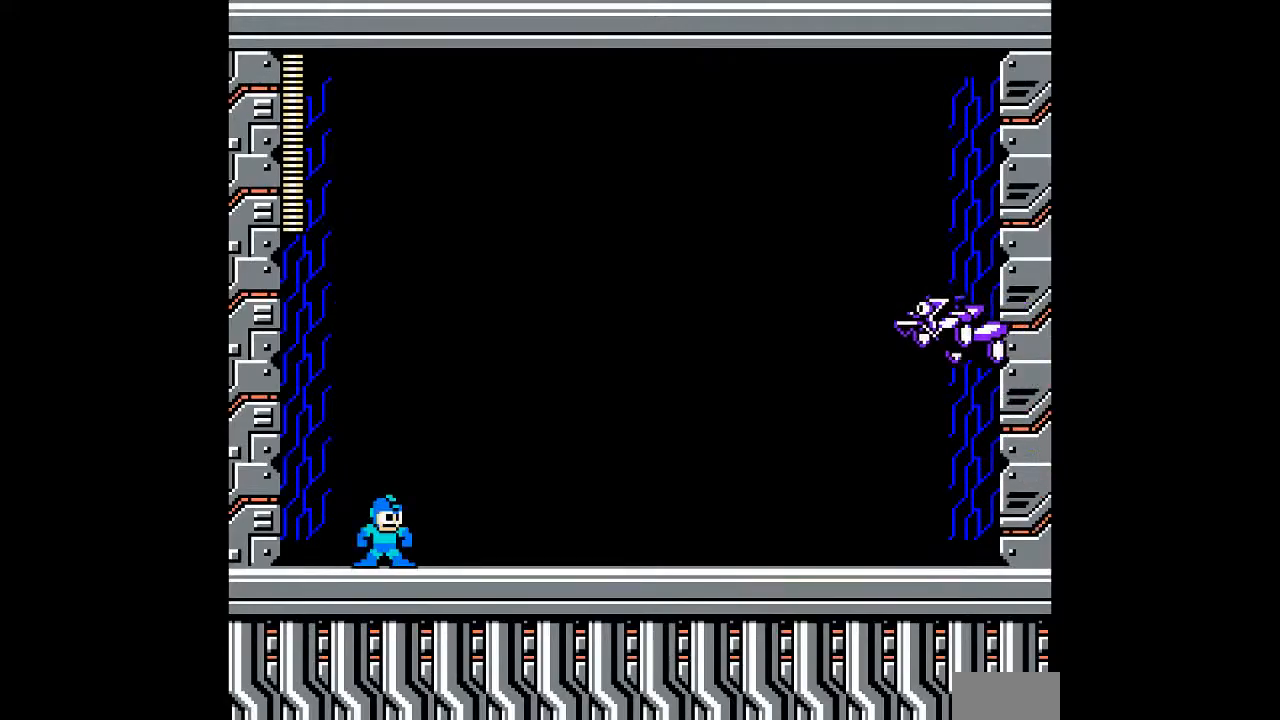
{"buttons": [], "events": [[167, "L1", "down"], [283, "L1", "up"]]}
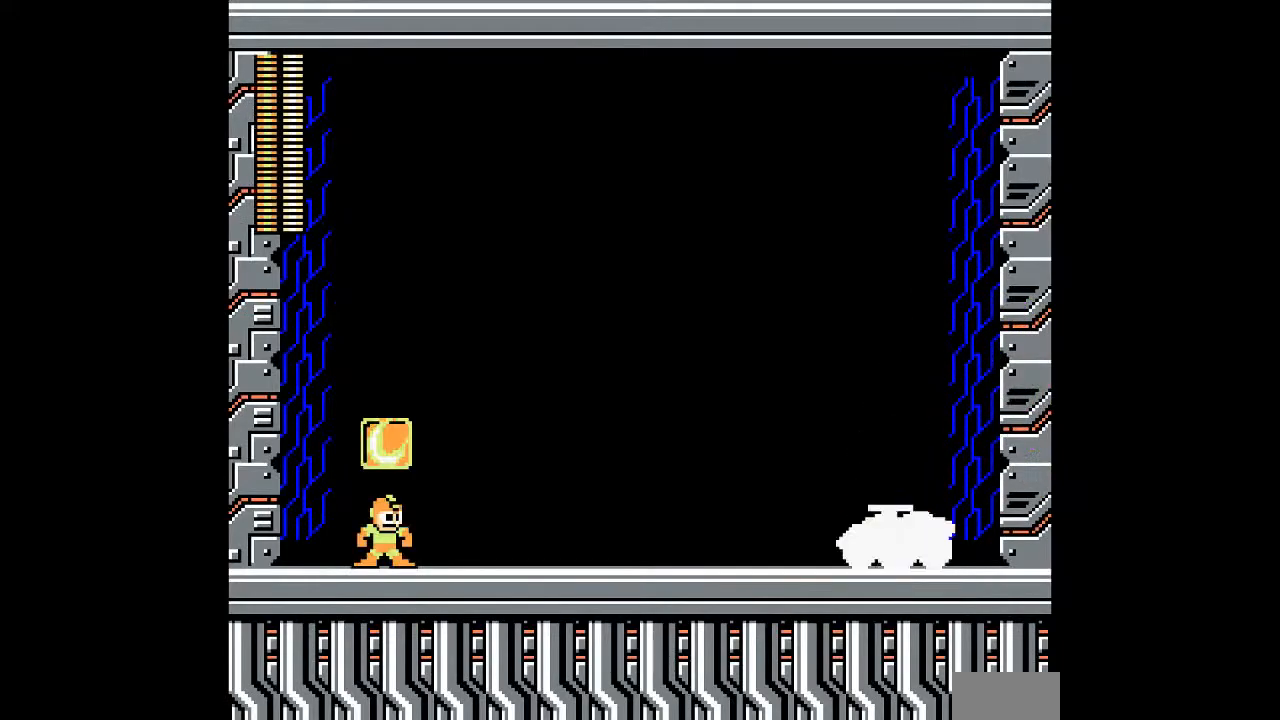
{"buttons": [], "events": [[300, "L1", "down"], [383, "L1", "up"]]}
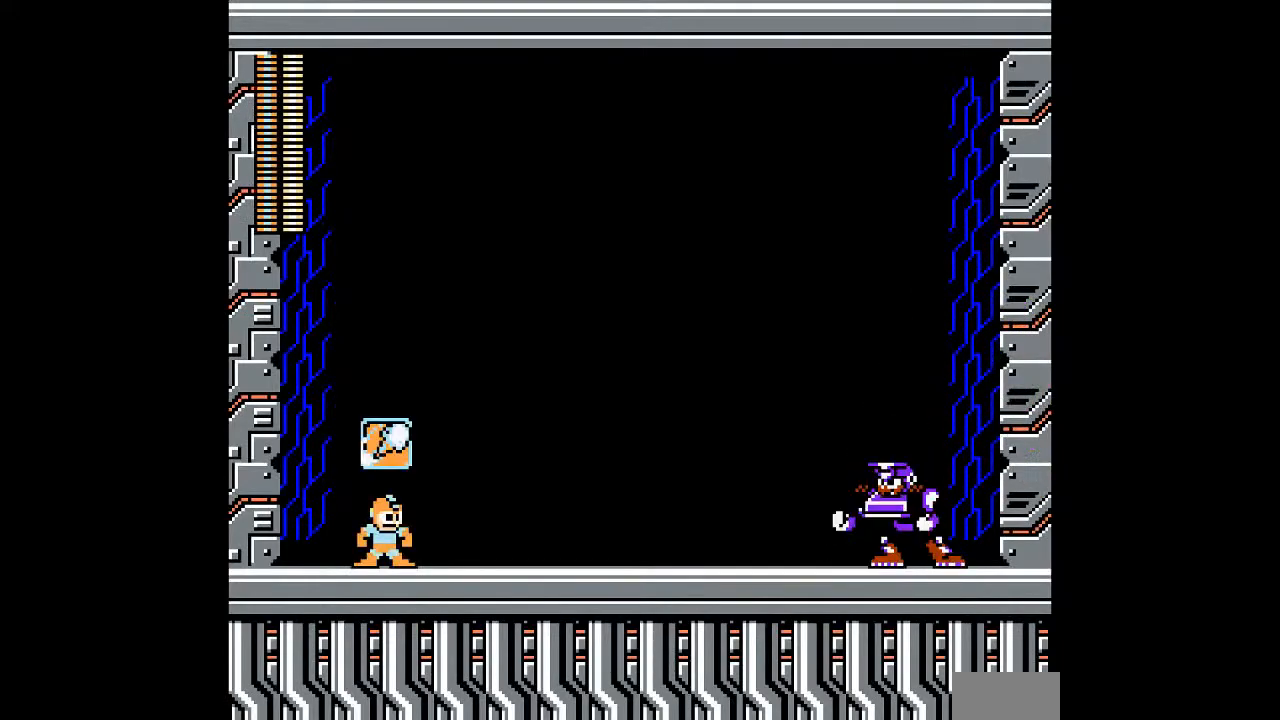
{"buttons": [], "events": []}
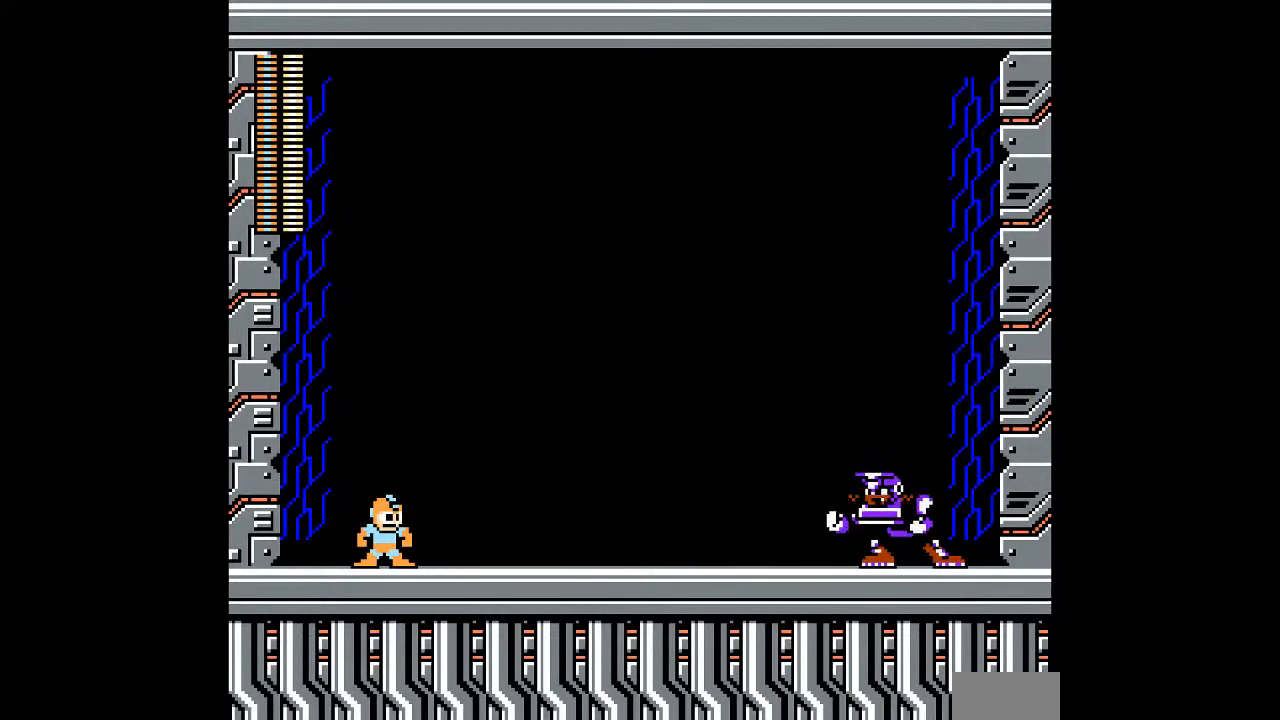
{"buttons": [], "events": [[117, "L1", "down"], [250, "L1", "up"]]}
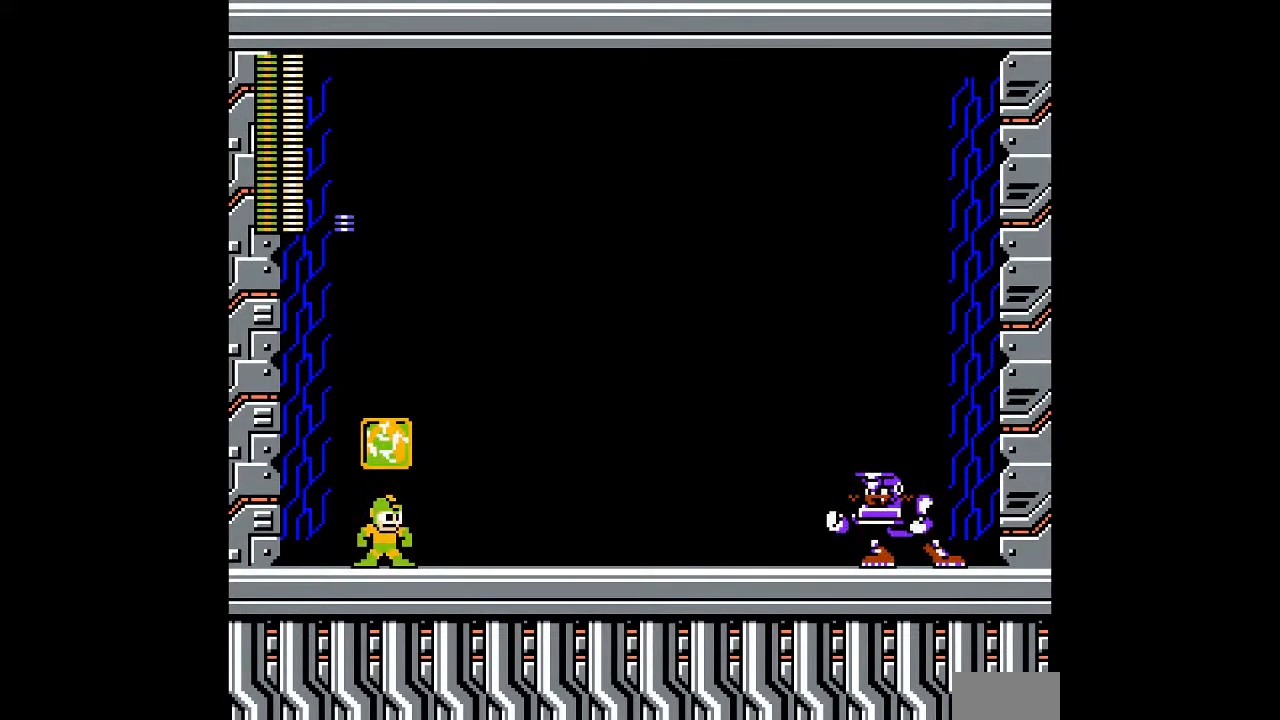
{"buttons": ["L1"], "events": [[483, "L1", "down"]]}
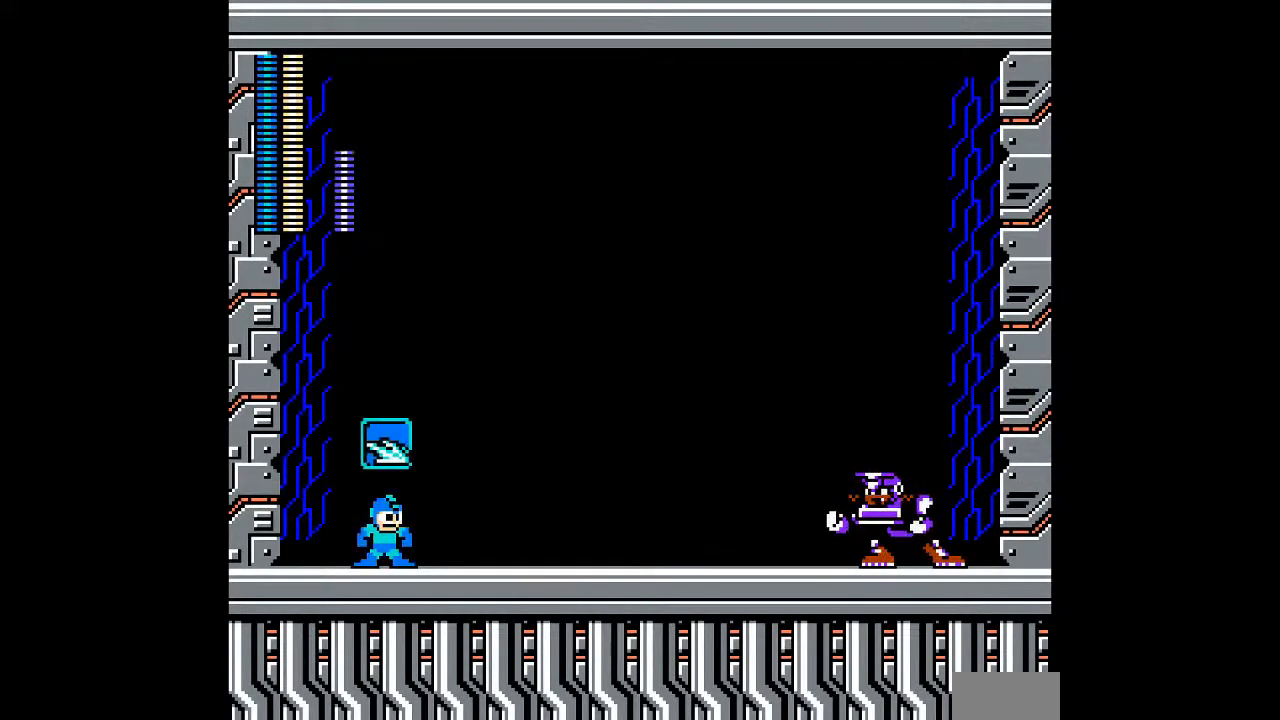
{"buttons": [], "events": [[100, "L1", "up"], [233, "L1", "down"], [300, "L1", "up"], [433, "L1", "down"], [483, "L1", "up"]]}
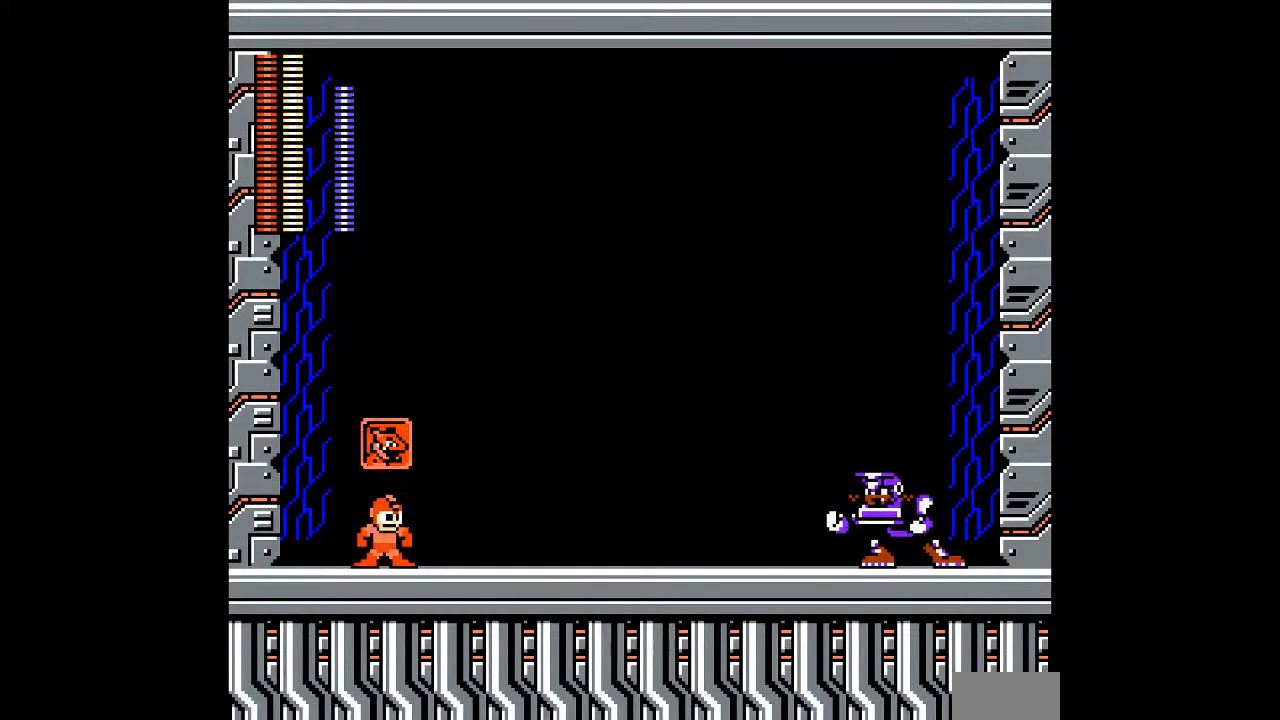
{"buttons": [], "events": [[283, "L1", "down"], [333, "L1", "up"]]}
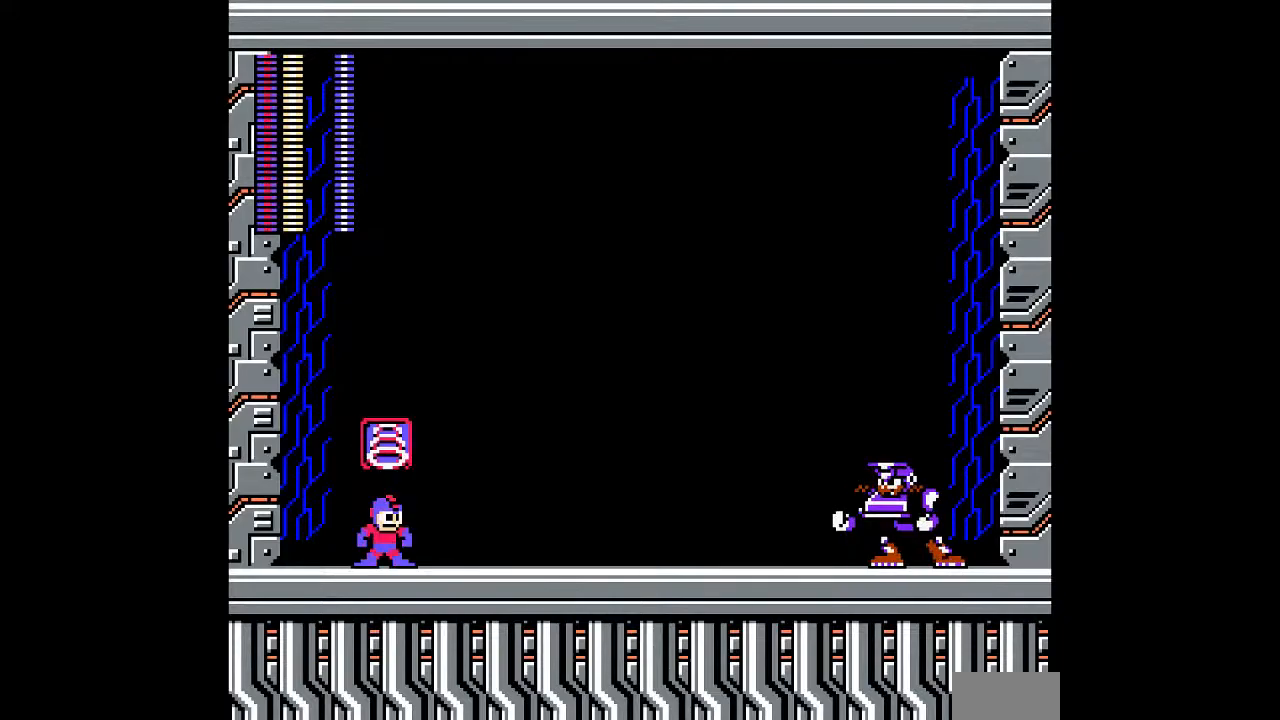
{"buttons": [], "events": []}